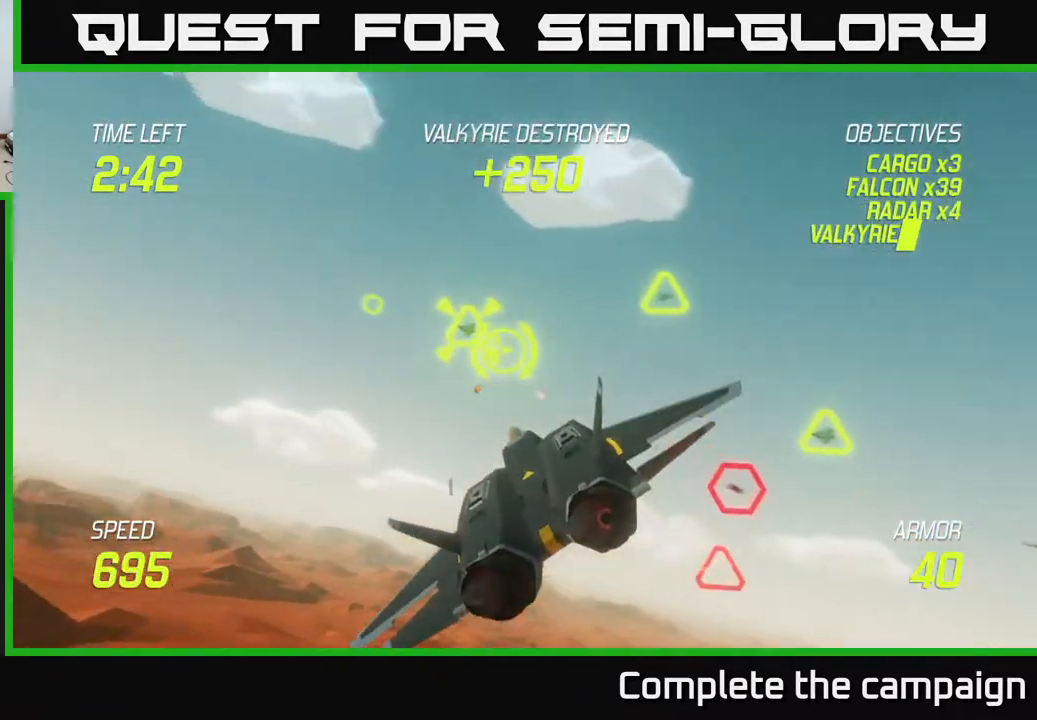
Gameplay with a controller (Xbox layout); each line is a JSON object with the inputs held at the frame after it. "events" lists button and stick changes between this image and that frame as [ms after this image, input, new state], when the widget could be followed in between. Not read: right_stick.
{"buttons": ["L2"], "left_stick": "up-right", "events": [[17, "R2", "down"], [17, "left_stick", "down"], [100, "L2", "down"], [117, "R2", "up"], [117, "left_stick", "down-right"], [200, "L2", "up"], [233, "left_stick", "right"], [267, "L2", "down"], [350, "L2", "up"], [483, "left_stick", "up-right"], [500, "L2", "down"]]}
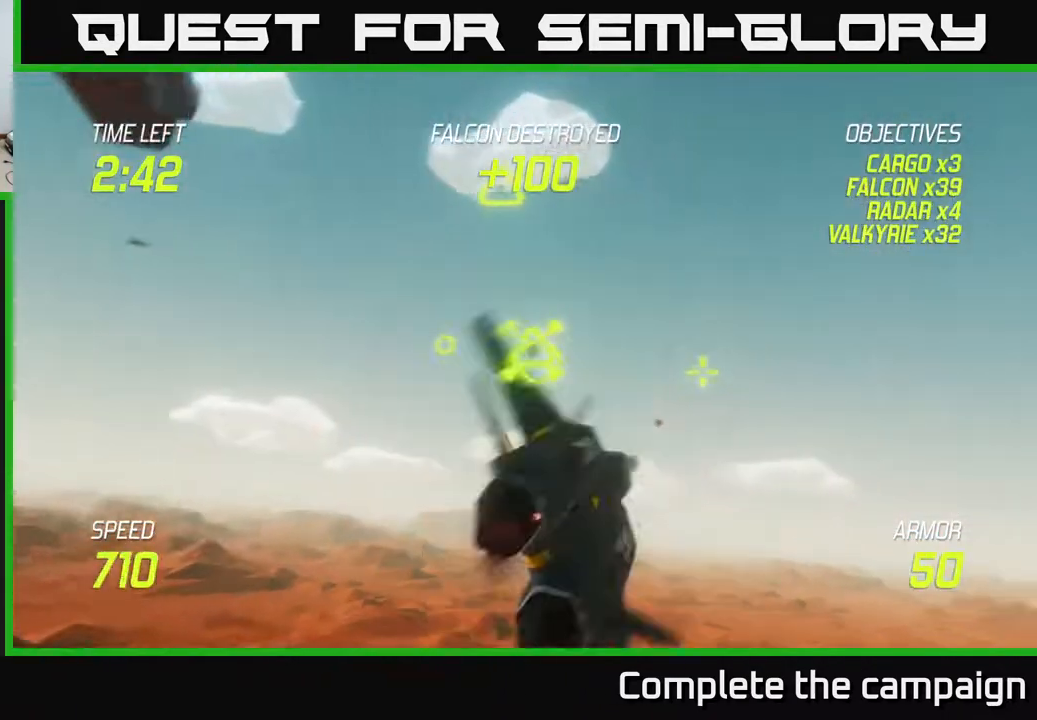
{"buttons": ["L2", "R2"], "left_stick": "left", "events": [[100, "R2", "down"], [117, "left_stick", "left"], [167, "left_stick", "down-left"], [333, "left_stick", "center"], [383, "left_stick", "left"]]}
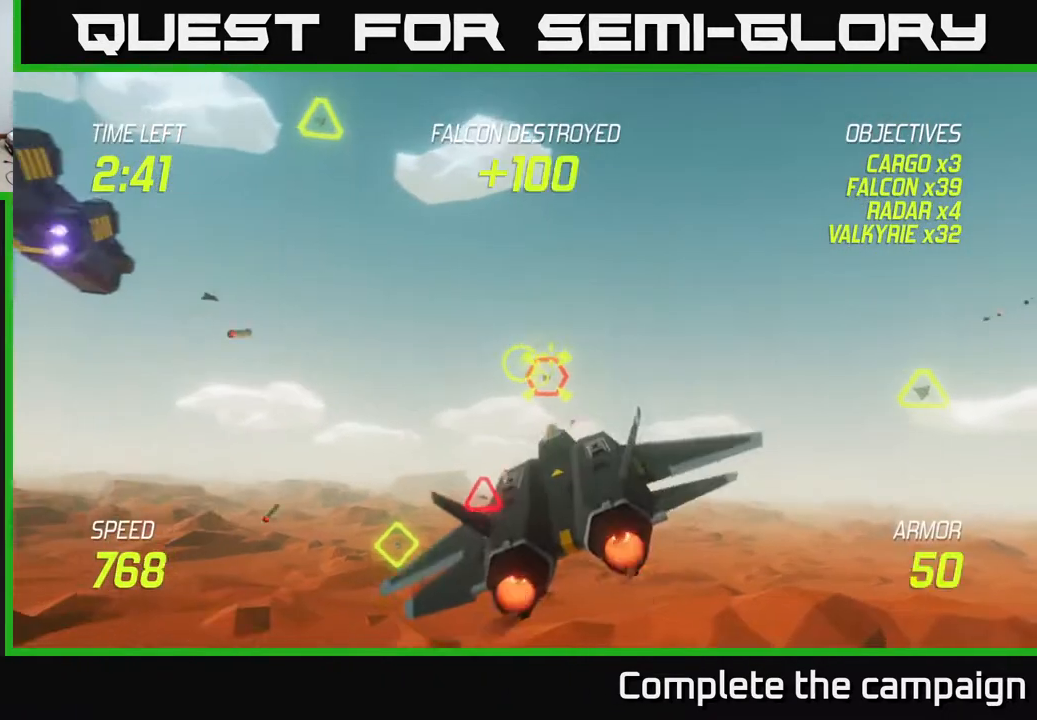
{"buttons": ["L2", "R2"], "left_stick": "left", "events": [[167, "left_stick", "up"], [283, "left_stick", "right"], [450, "left_stick", "left"]]}
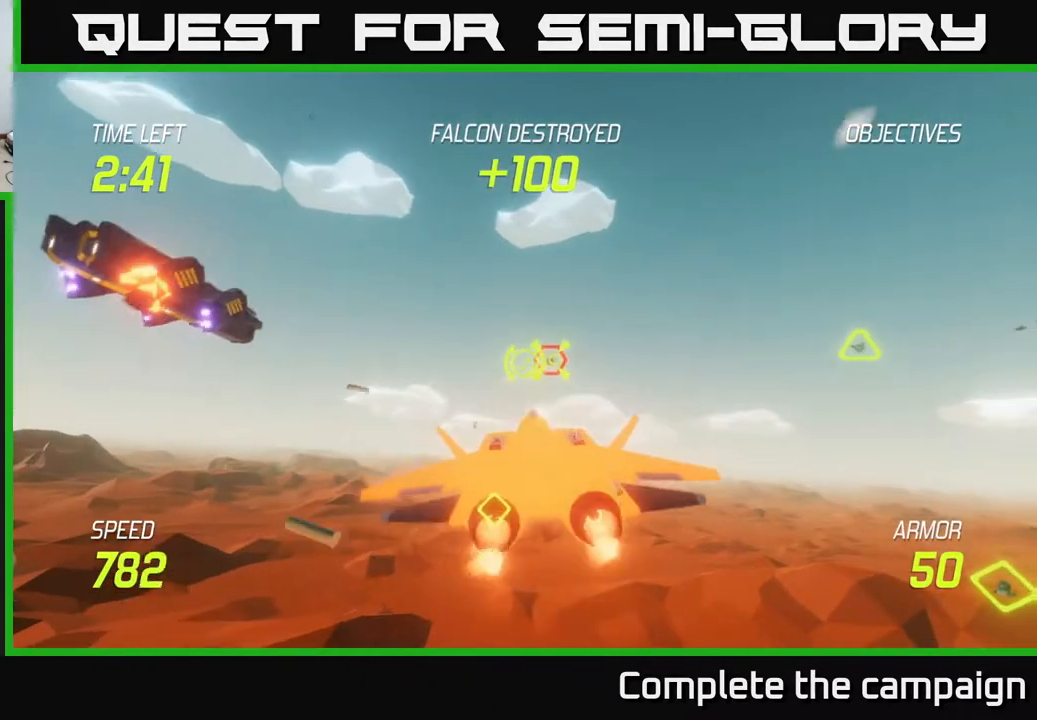
{"buttons": ["L2", "R2"], "left_stick": "left", "events": [[117, "left_stick", "up-left"], [233, "left_stick", "up"], [433, "left_stick", "left"]]}
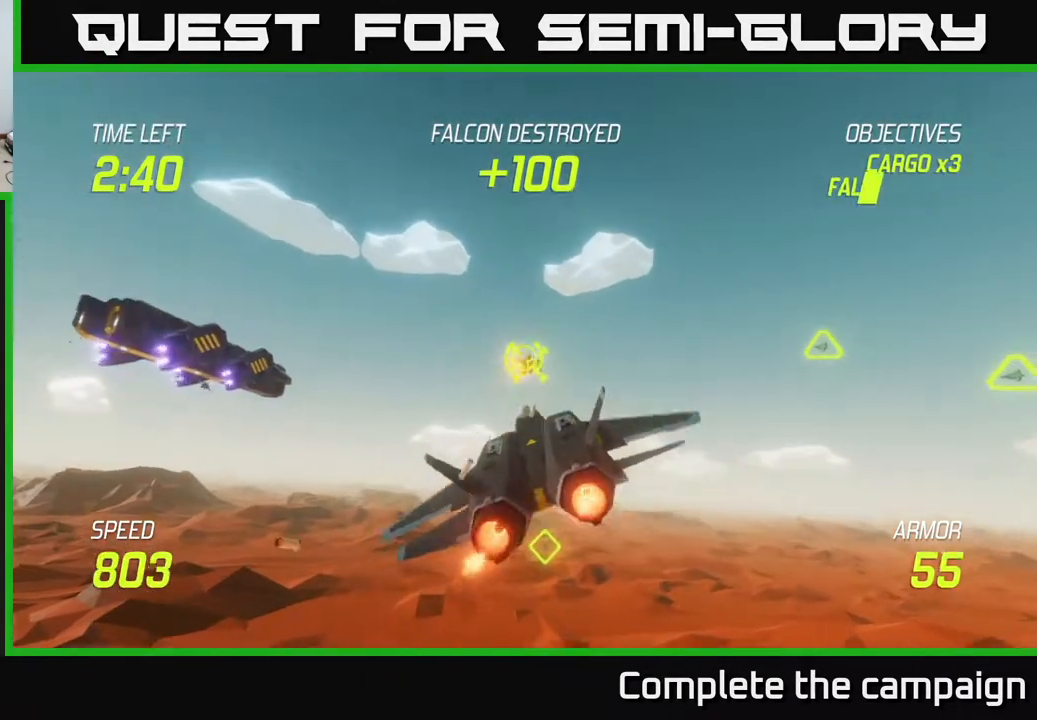
{"buttons": ["L2"], "left_stick": "down-right", "events": [[217, "L2", "up"], [233, "R2", "up"], [267, "L2", "down"], [283, "left_stick", "down-right"], [350, "L2", "up"], [417, "L2", "down"]]}
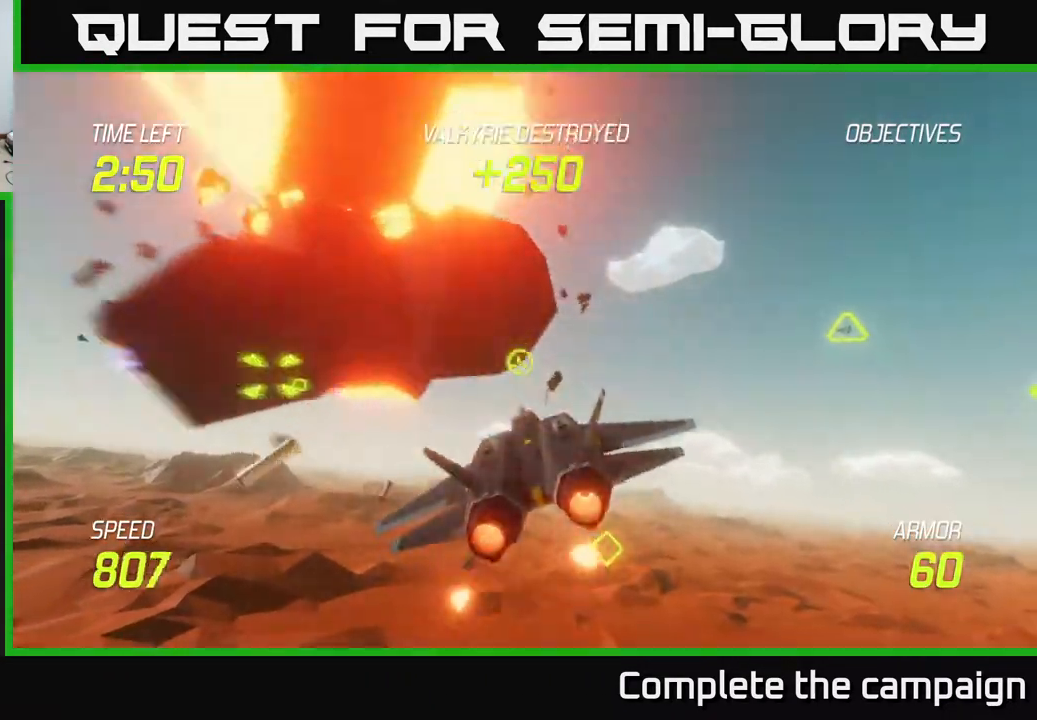
{"buttons": [], "left_stick": "up-right", "events": [[17, "L2", "up"], [50, "left_stick", "down"], [117, "L2", "down"], [183, "left_stick", "down-left"], [233, "L2", "up"], [350, "left_stick", "right"], [433, "left_stick", "up-right"]]}
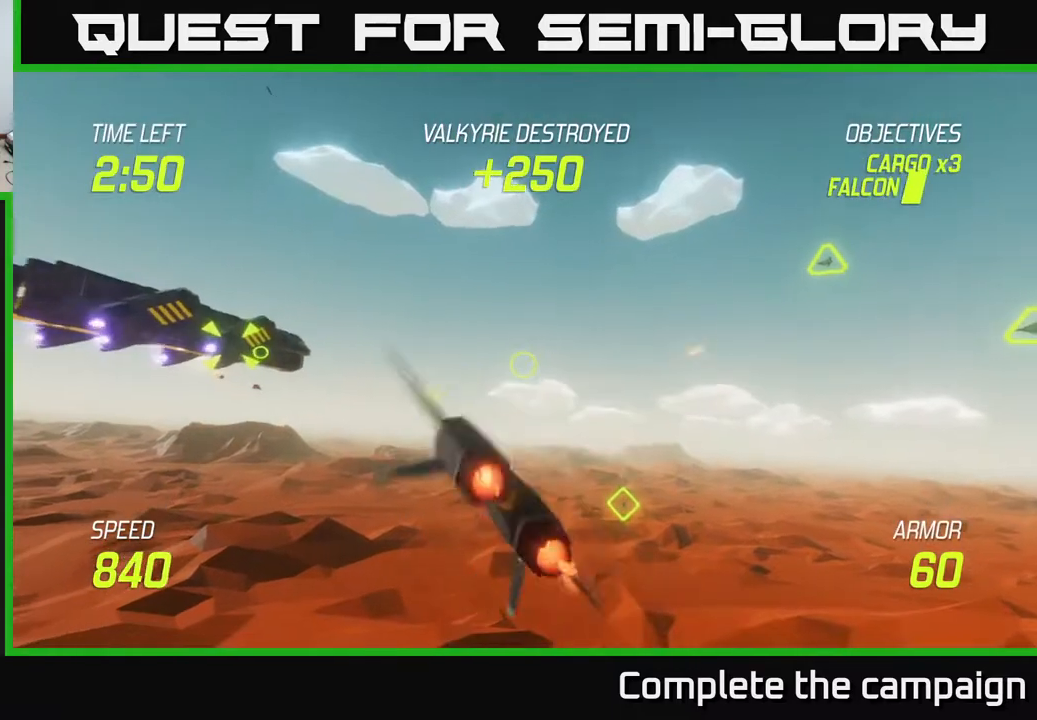
{"buttons": [], "left_stick": "right", "events": [[467, "left_stick", "right"]]}
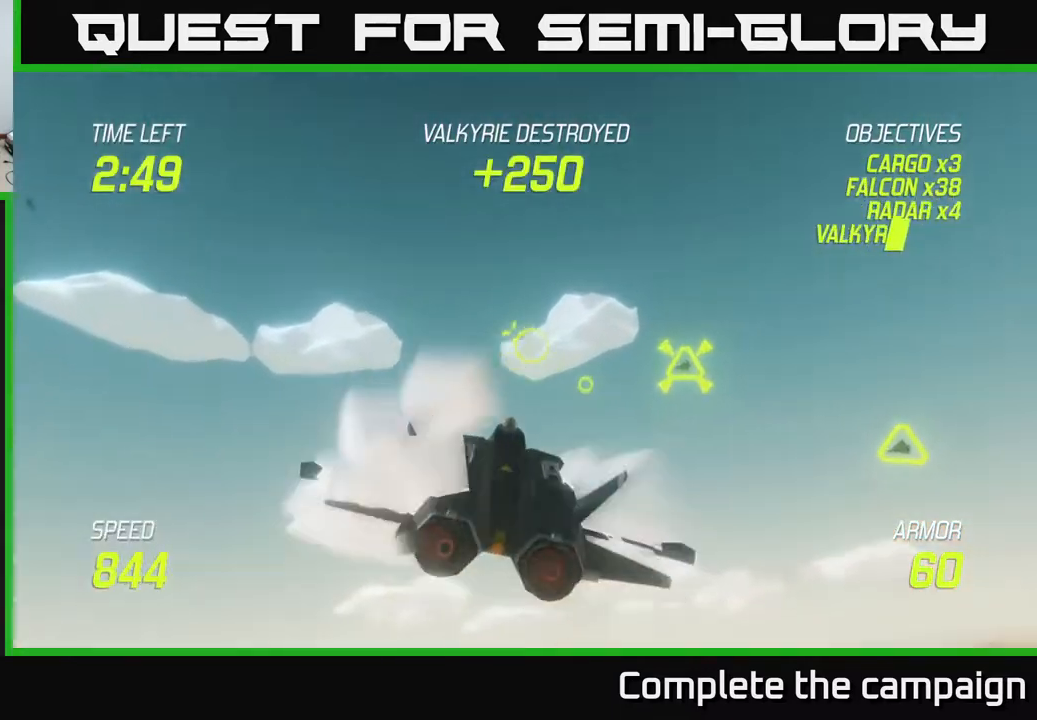
{"buttons": ["R2"], "left_stick": "center", "events": [[33, "R2", "down"], [33, "left_stick", "down-right"], [100, "left_stick", "center"], [250, "left_stick", "down-left"], [267, "R2", "up"], [433, "left_stick", "center"], [450, "R2", "down"]]}
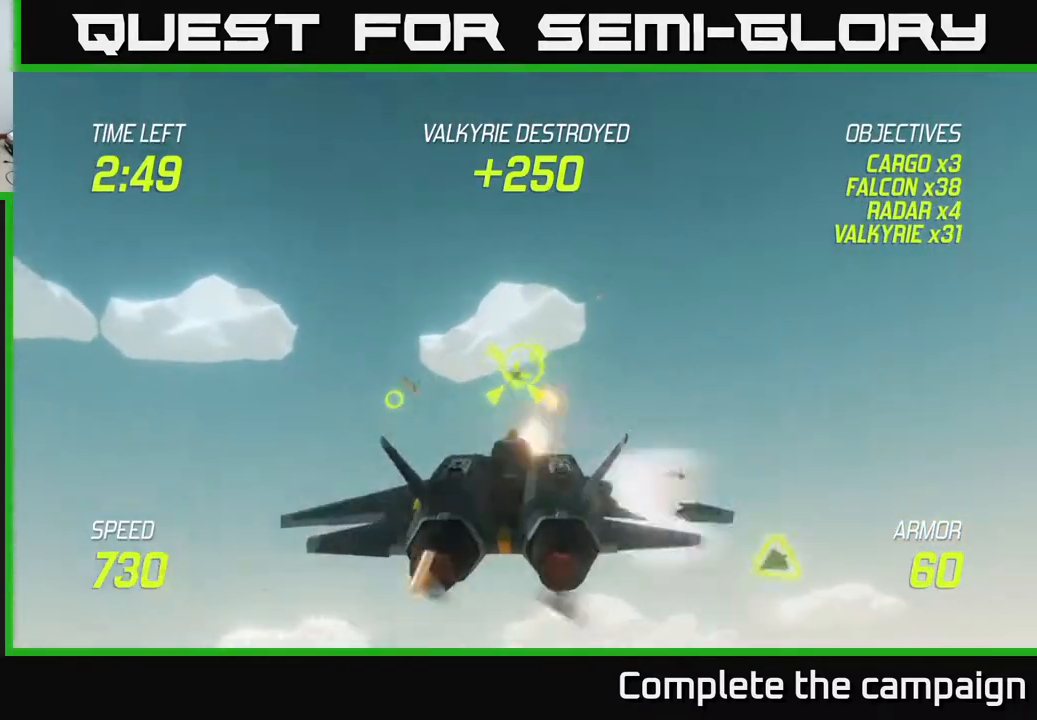
{"buttons": [], "left_stick": "up-left", "events": [[17, "left_stick", "down-left"], [167, "left_stick", "left"], [233, "R2", "up"], [450, "left_stick", "up-left"]]}
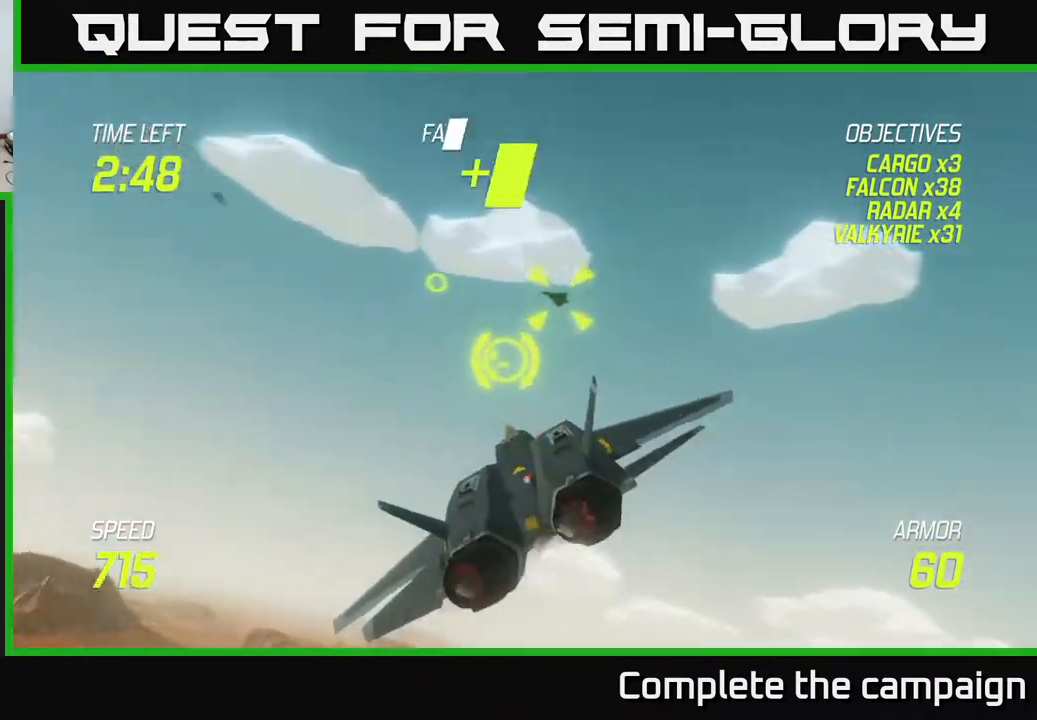
{"buttons": ["R2"], "left_stick": "up-left", "events": [[317, "R2", "down"]]}
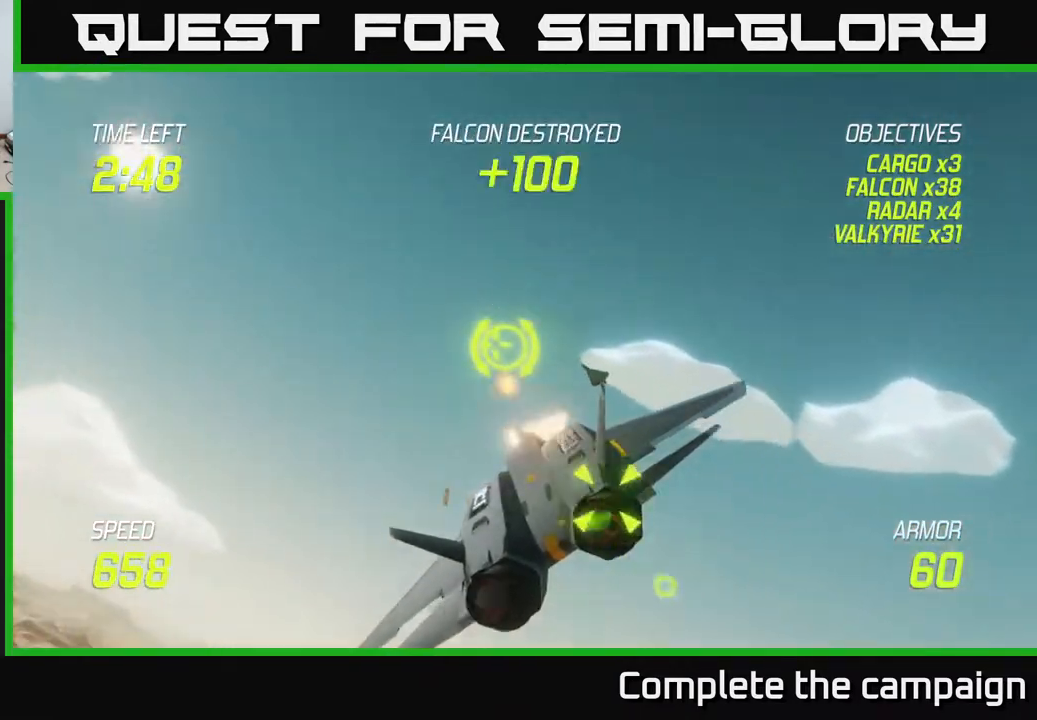
{"buttons": [], "left_stick": "down-right", "events": [[183, "left_stick", "down"], [250, "left_stick", "down-right"], [317, "R2", "up"]]}
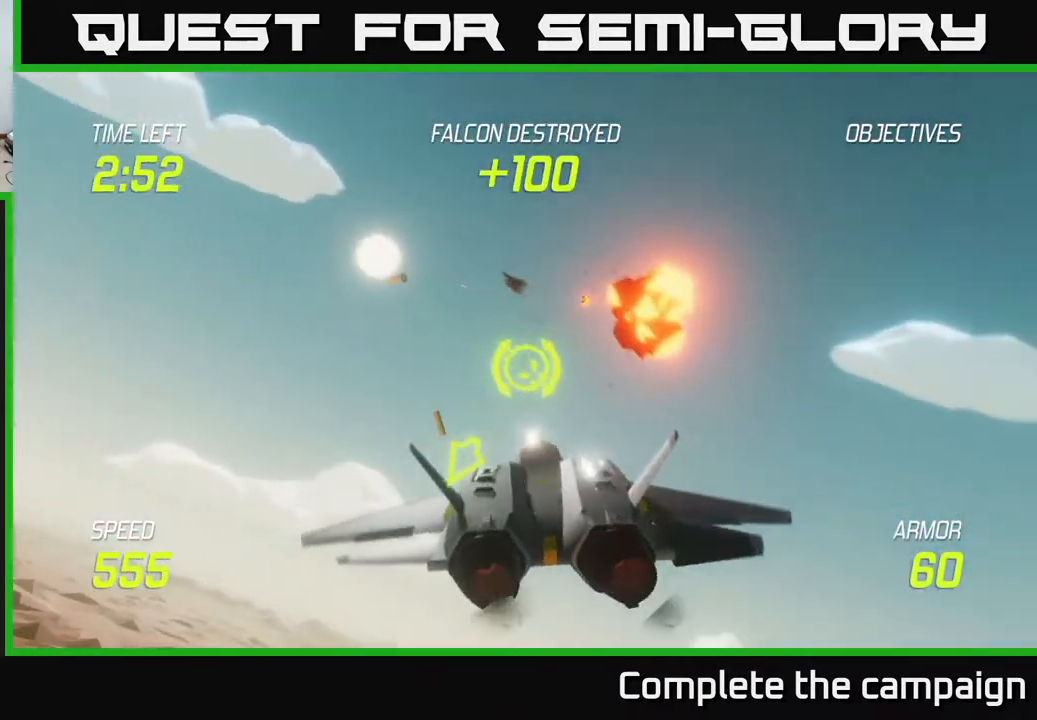
{"buttons": [], "left_stick": "down-right", "events": [[383, "L2", "down"], [450, "L2", "up"]]}
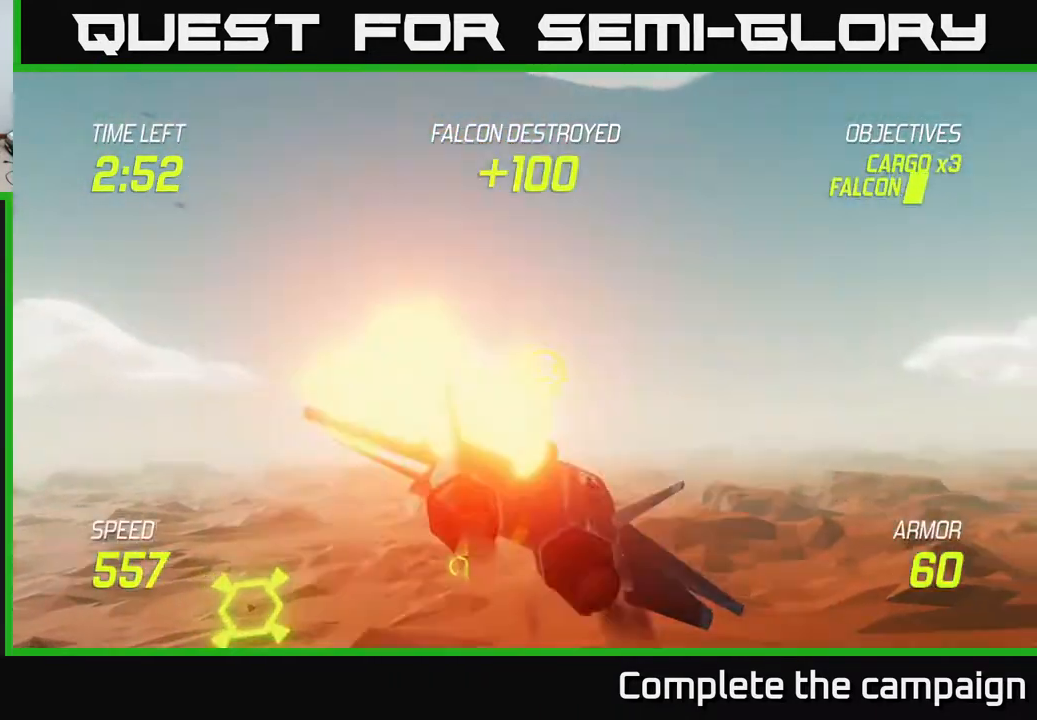
{"buttons": [], "left_stick": "down-right", "events": [[17, "L2", "down"], [117, "L2", "up"]]}
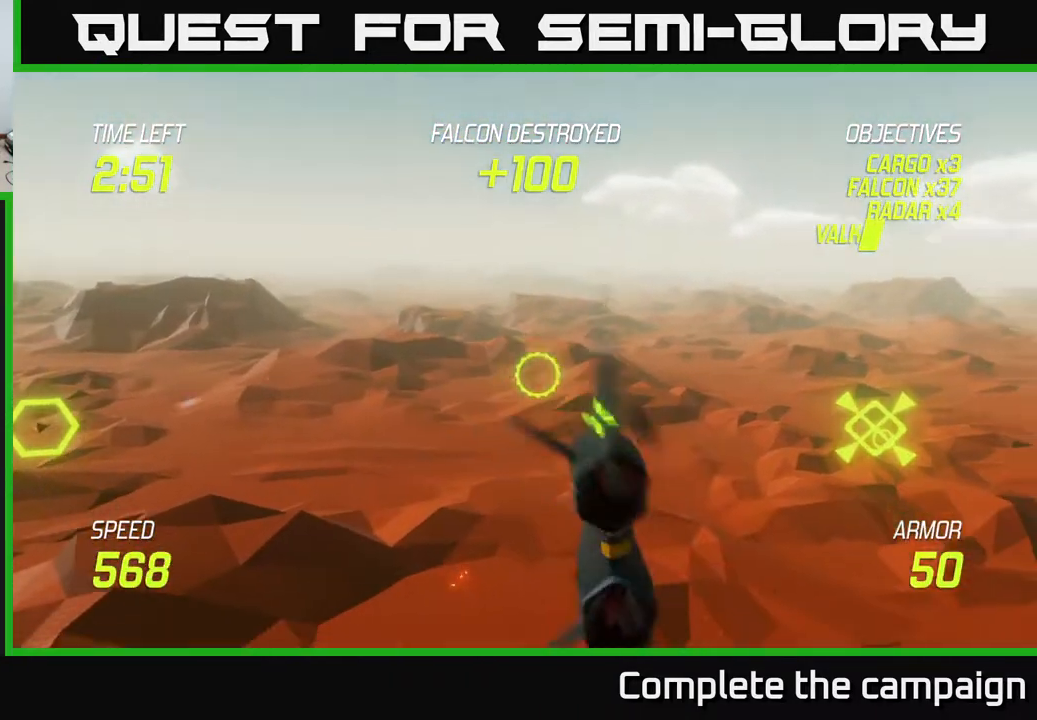
{"buttons": ["L2"], "left_stick": "down-right", "events": [[50, "L2", "down"]]}
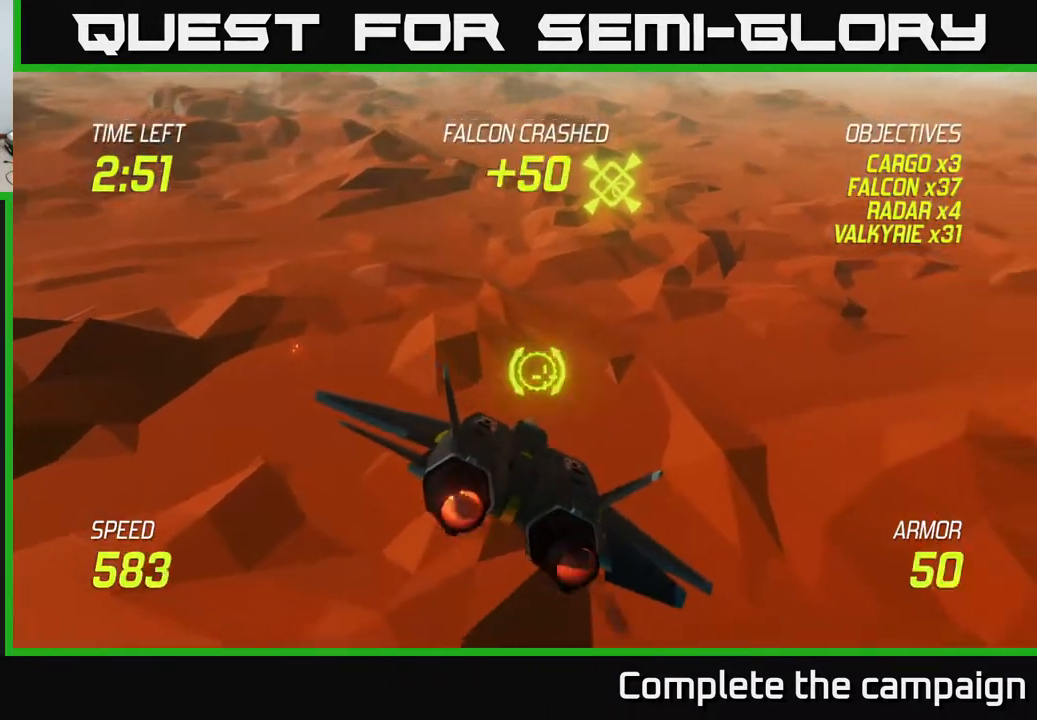
{"buttons": ["L2"], "left_stick": "down-right", "events": []}
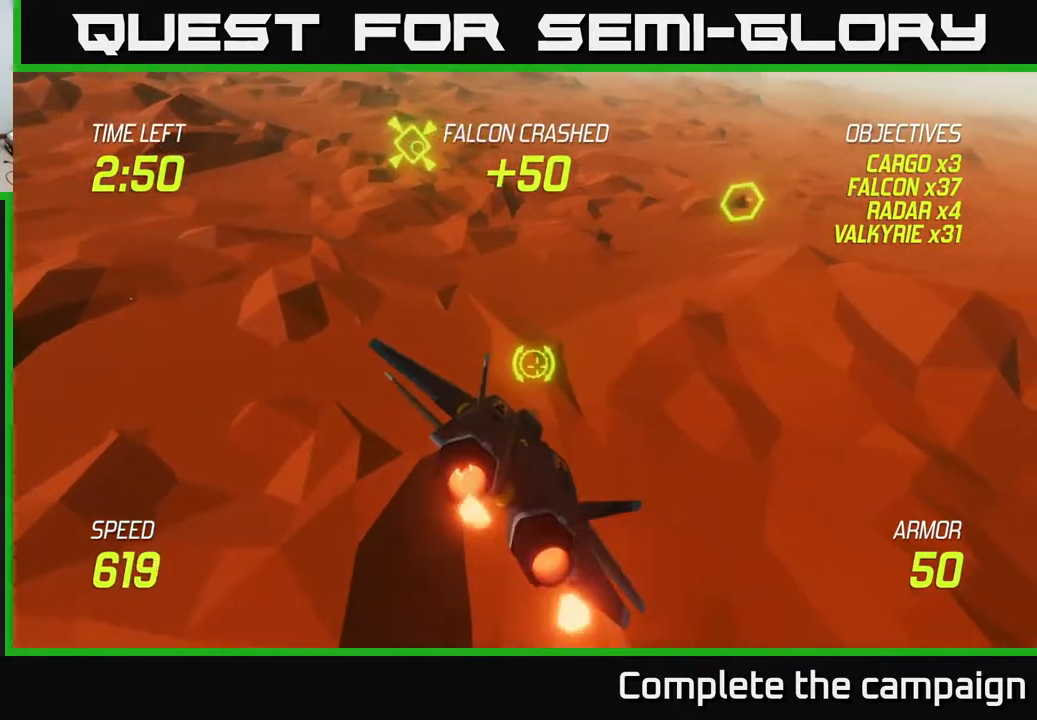
{"buttons": ["L2"], "left_stick": "down-right", "events": []}
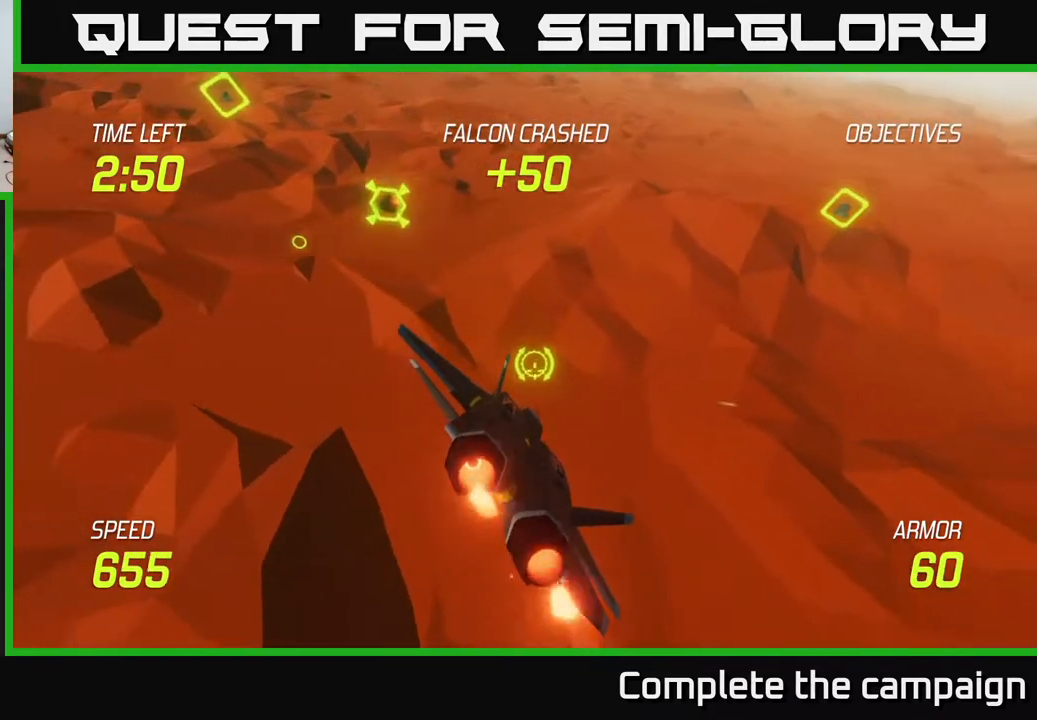
{"buttons": ["L2"], "left_stick": "down-right", "events": []}
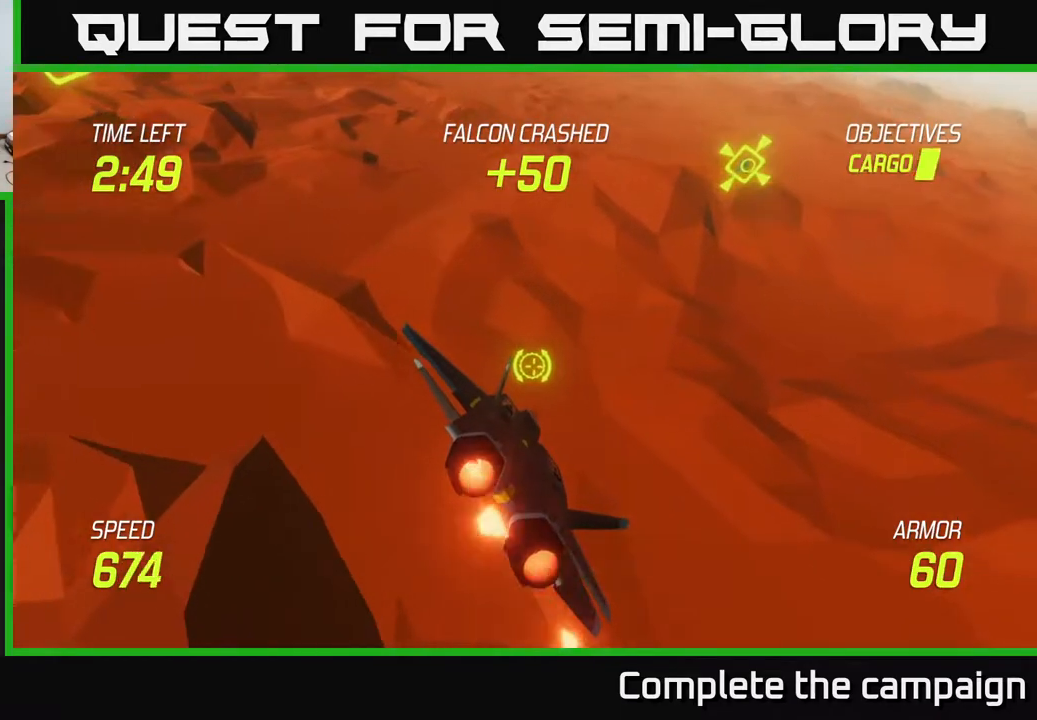
{"buttons": ["L2"], "left_stick": "down-right", "events": []}
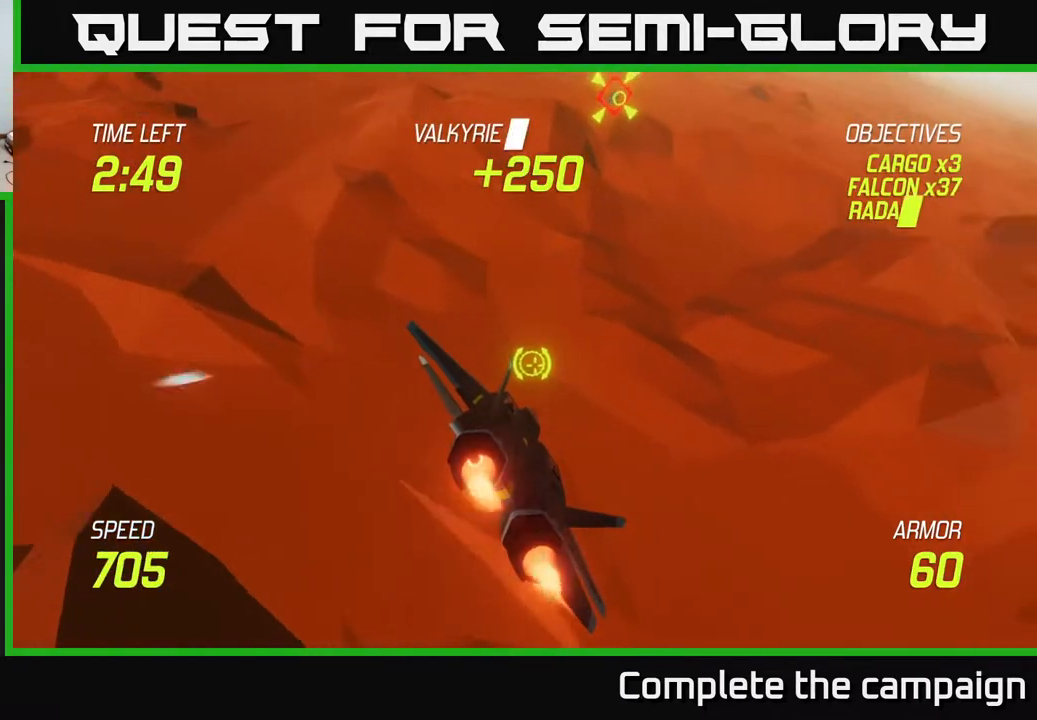
{"buttons": [], "left_stick": "up-right", "events": [[50, "left_stick", "right"], [167, "L2", "up"], [217, "left_stick", "up-right"]]}
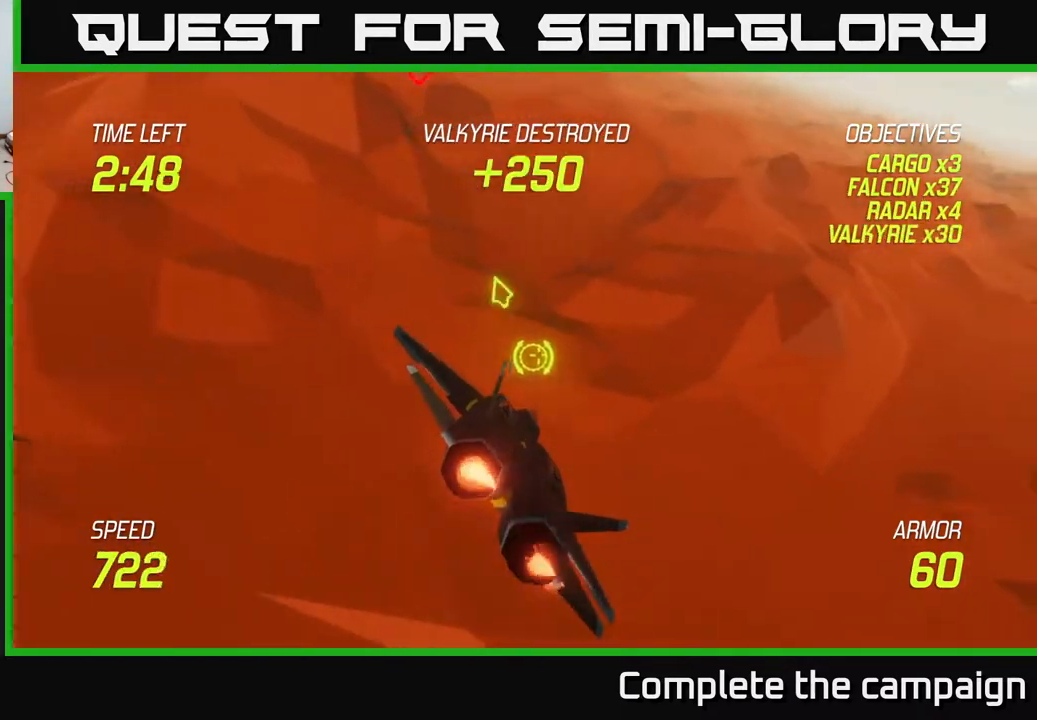
{"buttons": ["L2"], "left_stick": "up-right", "events": [[433, "L2", "down"]]}
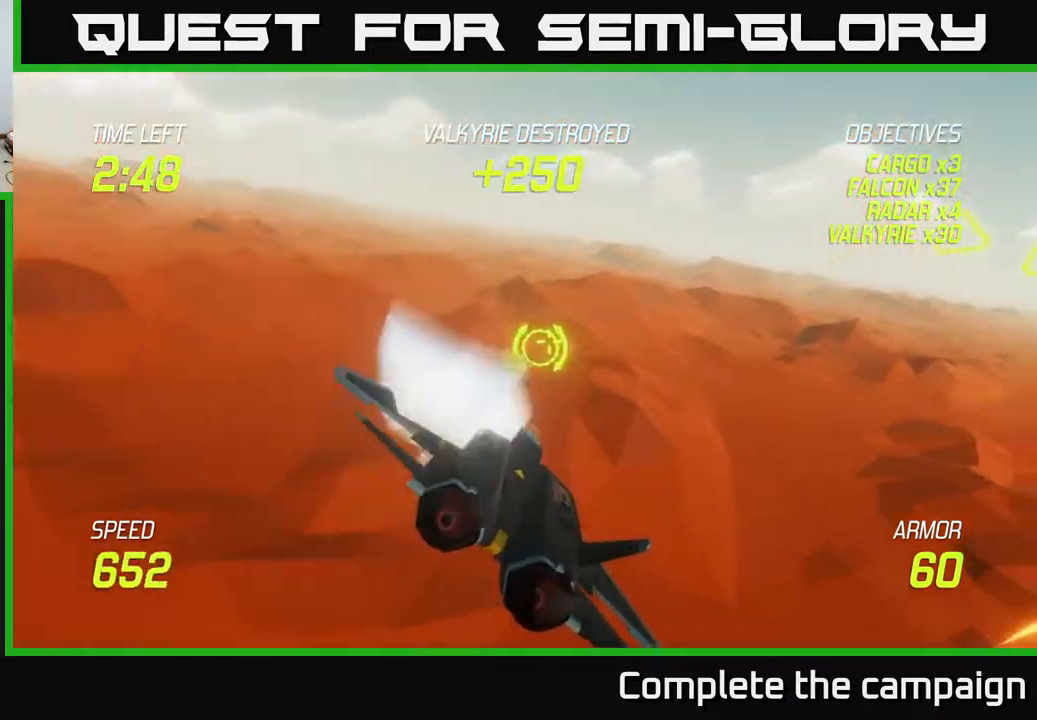
{"buttons": ["L2"], "left_stick": "up-right", "events": [[17, "L2", "up"], [117, "L2", "down"]]}
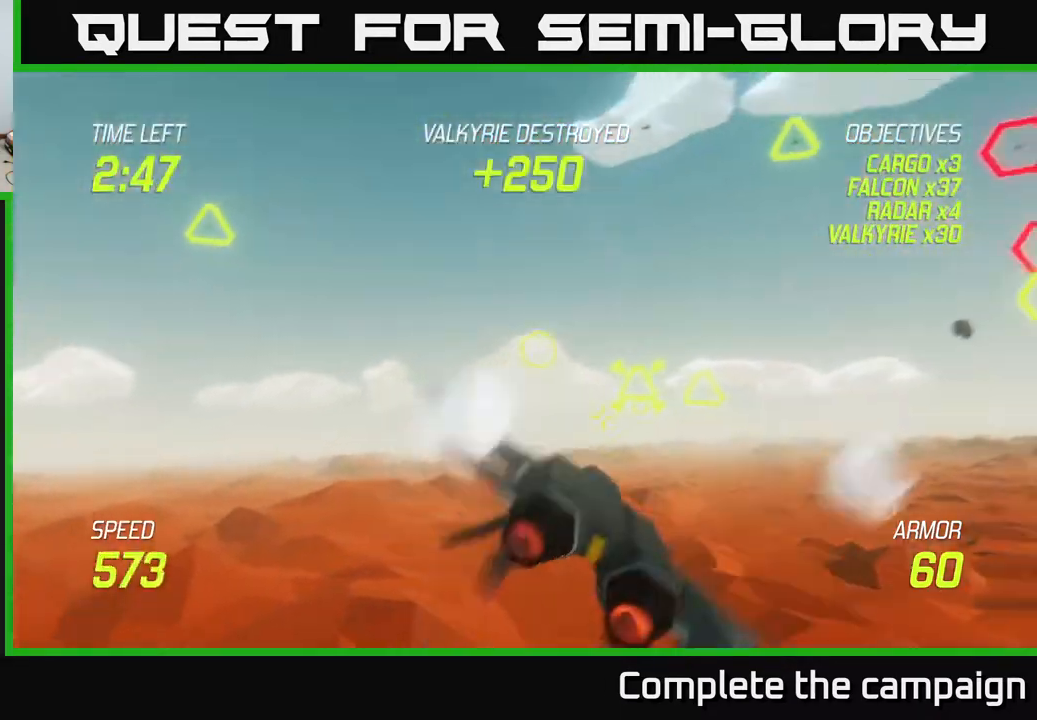
{"buttons": ["L2"], "left_stick": "up-right", "events": []}
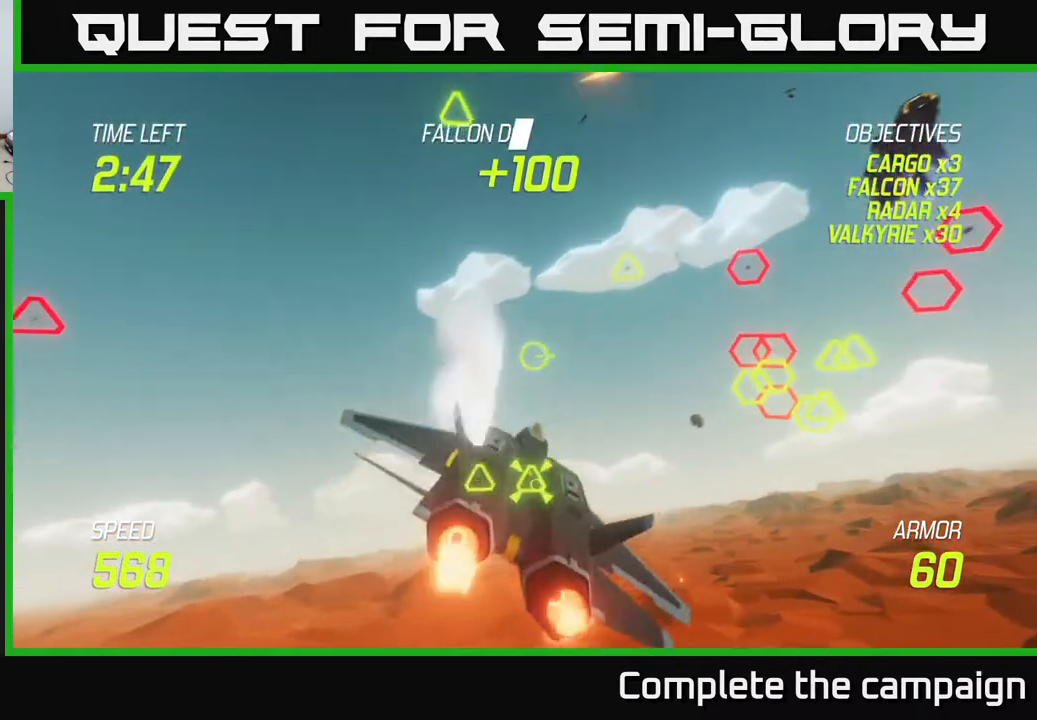
{"buttons": [], "left_stick": "right", "events": [[150, "left_stick", "right"], [167, "L2", "up"]]}
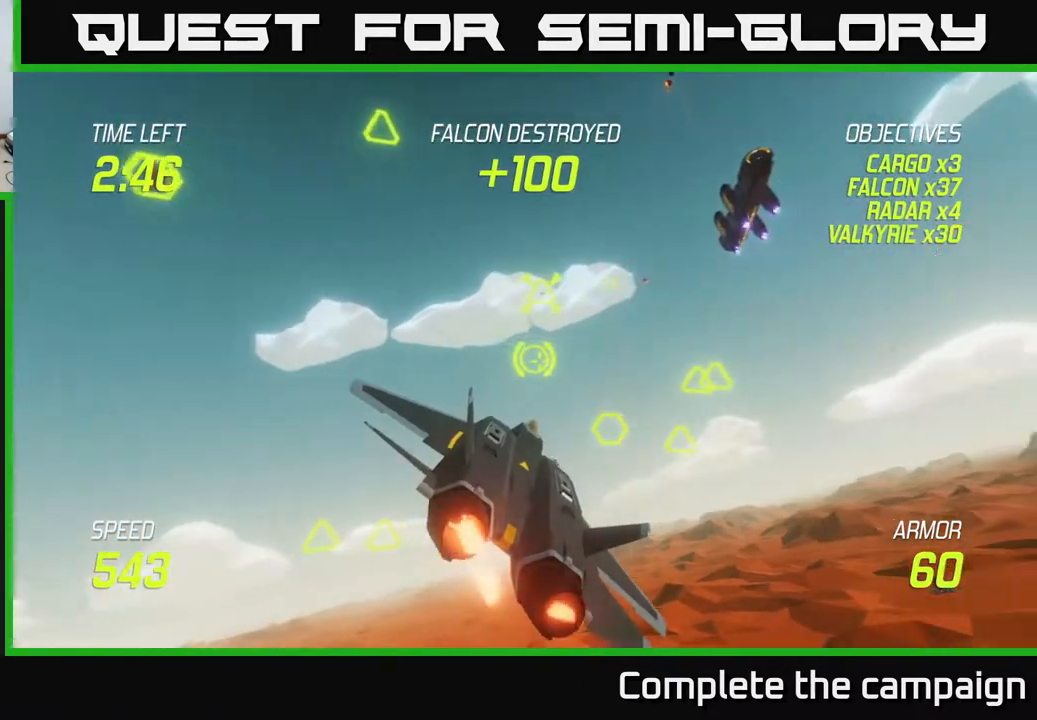
{"buttons": ["R2"], "left_stick": "right", "events": [[33, "R2", "down"], [217, "left_stick", "left"], [467, "left_stick", "right"]]}
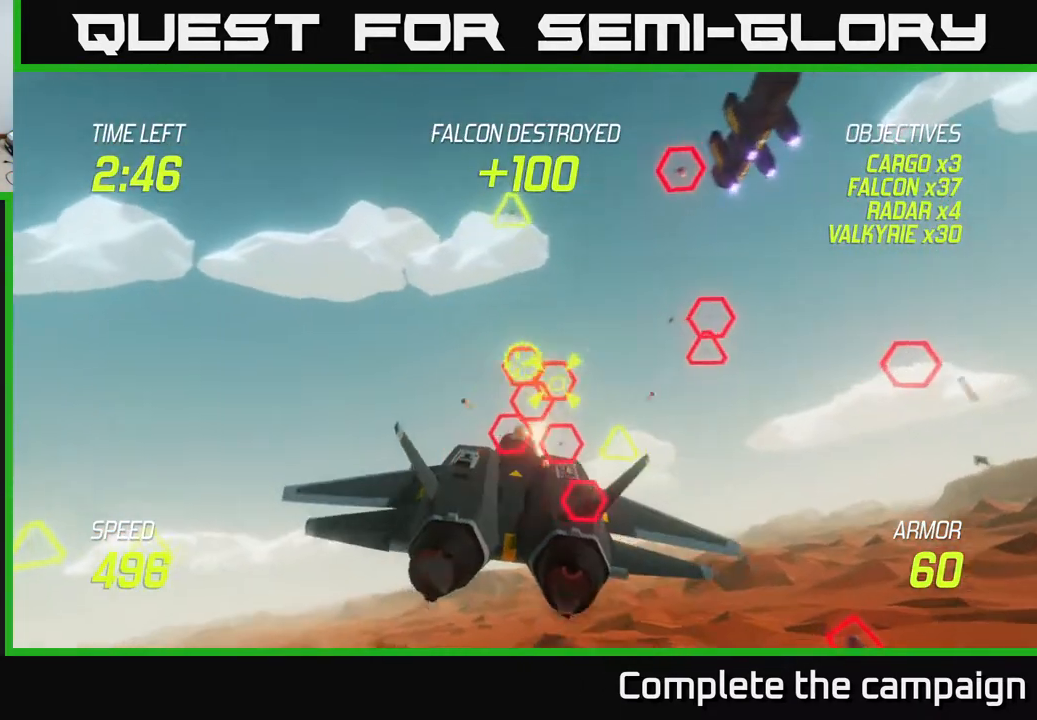
{"buttons": ["L2"], "left_stick": "down", "events": [[150, "left_stick", "left"], [200, "L2", "down"], [267, "L2", "up"], [283, "left_stick", "down-left"], [333, "L2", "down"], [333, "R2", "up"], [400, "R2", "down"], [417, "L2", "up"], [450, "L2", "down"], [450, "left_stick", "down"], [467, "R2", "up"]]}
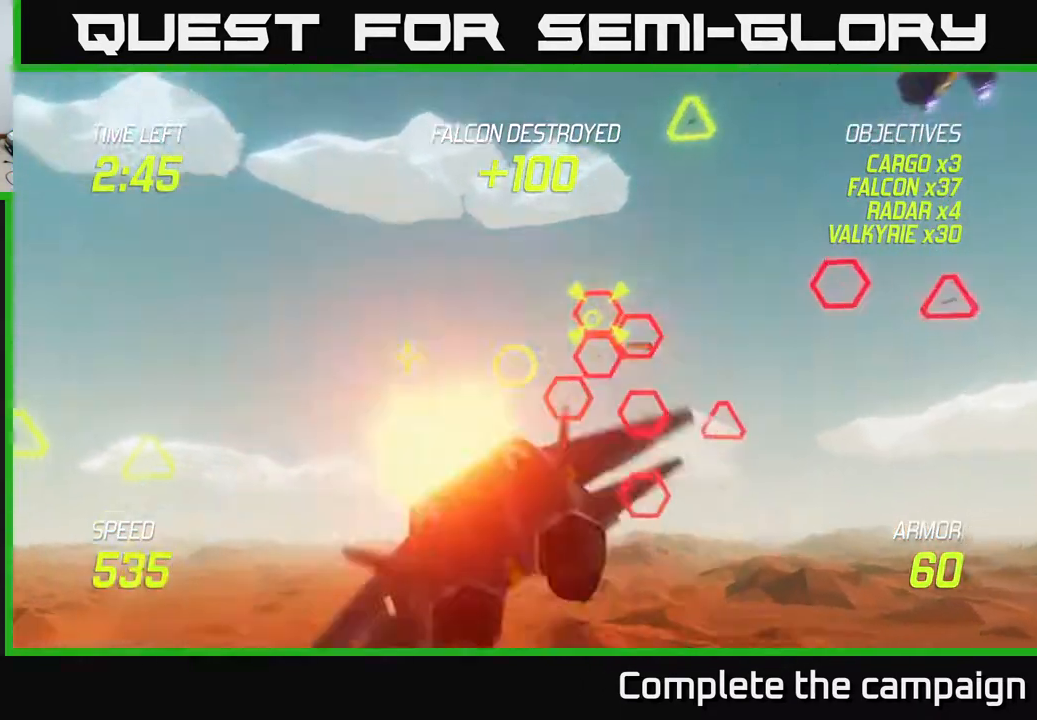
{"buttons": ["R2"], "left_stick": "up", "events": [[50, "L2", "up"], [67, "left_stick", "right"], [117, "L2", "down"], [217, "L2", "up"], [383, "R2", "down"], [467, "left_stick", "up"]]}
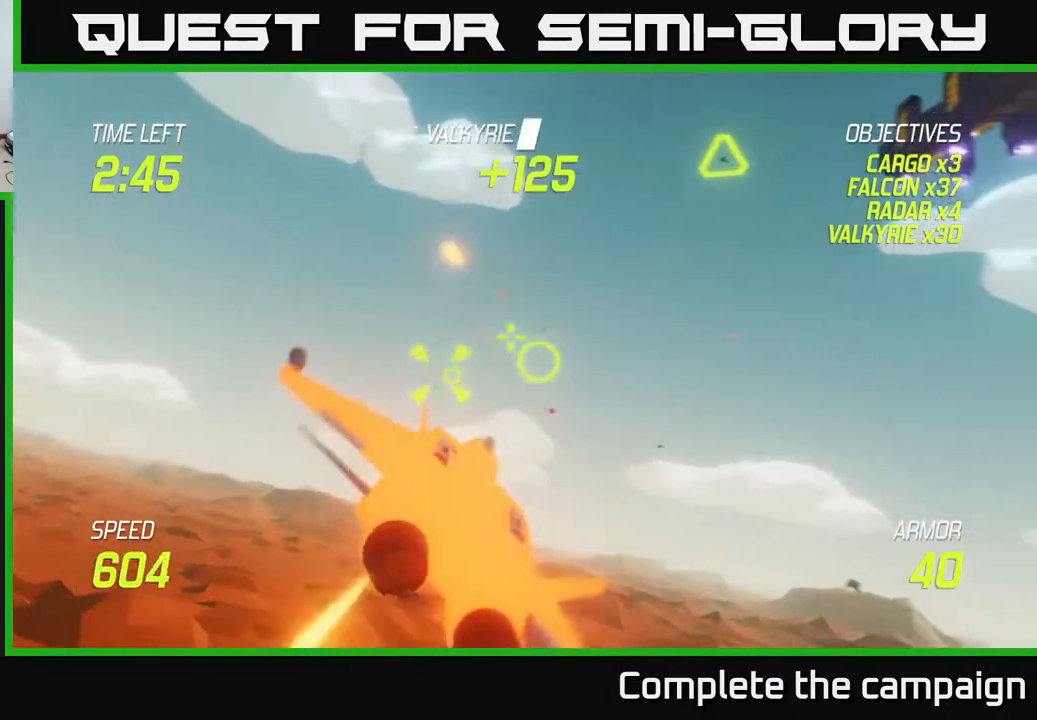
{"buttons": [], "left_stick": "down-left", "events": [[50, "left_stick", "left"], [133, "left_stick", "down-left"], [217, "L2", "down"], [267, "R2", "up"], [333, "L2", "up"], [433, "L2", "down"], [500, "L2", "up"]]}
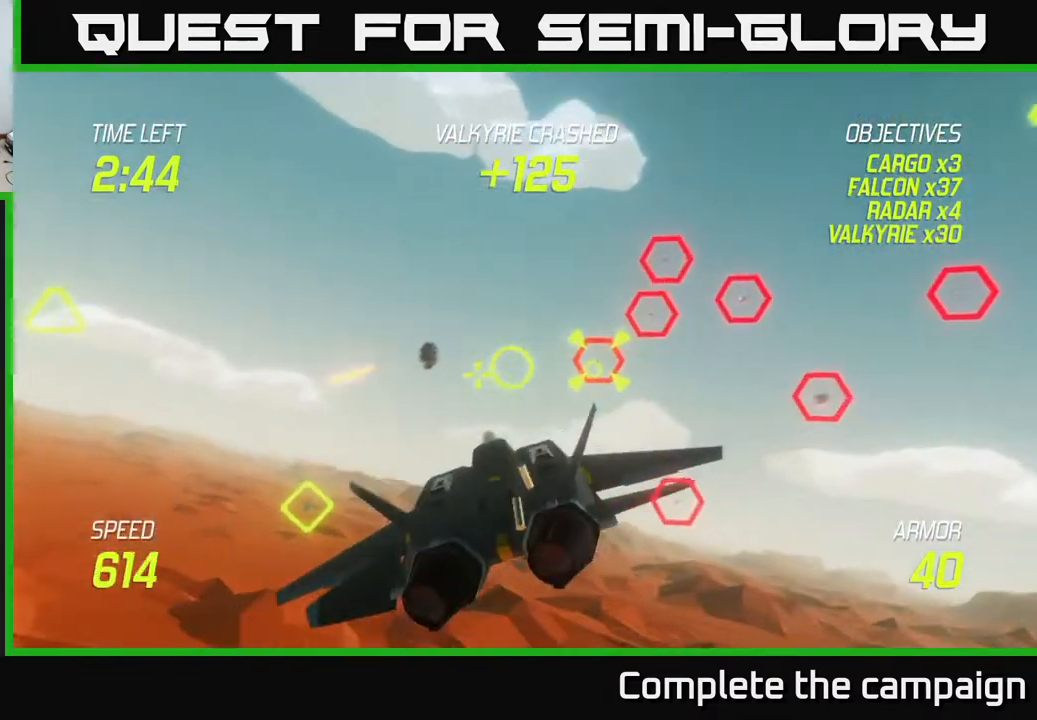
{"buttons": [], "left_stick": "right", "events": [[67, "L2", "down"], [117, "left_stick", "down-right"], [167, "L2", "up"], [183, "left_stick", "right"], [267, "L2", "down"], [433, "L2", "up"]]}
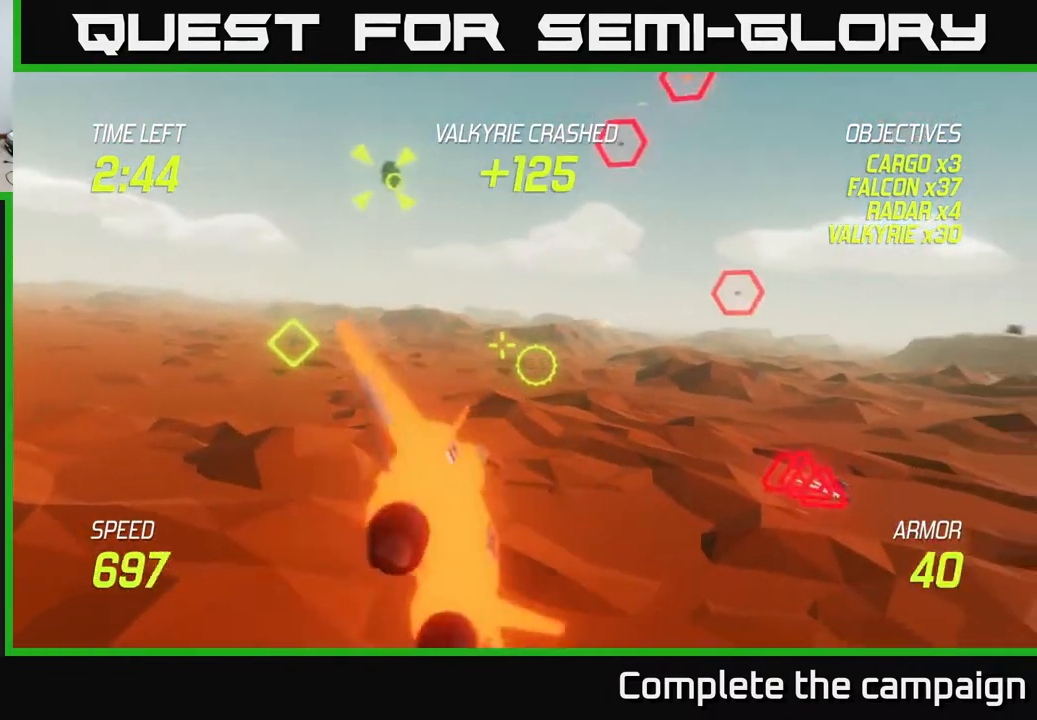
{"buttons": ["R2"], "left_stick": "up-right", "events": [[33, "left_stick", "up-right"], [67, "R2", "down"]]}
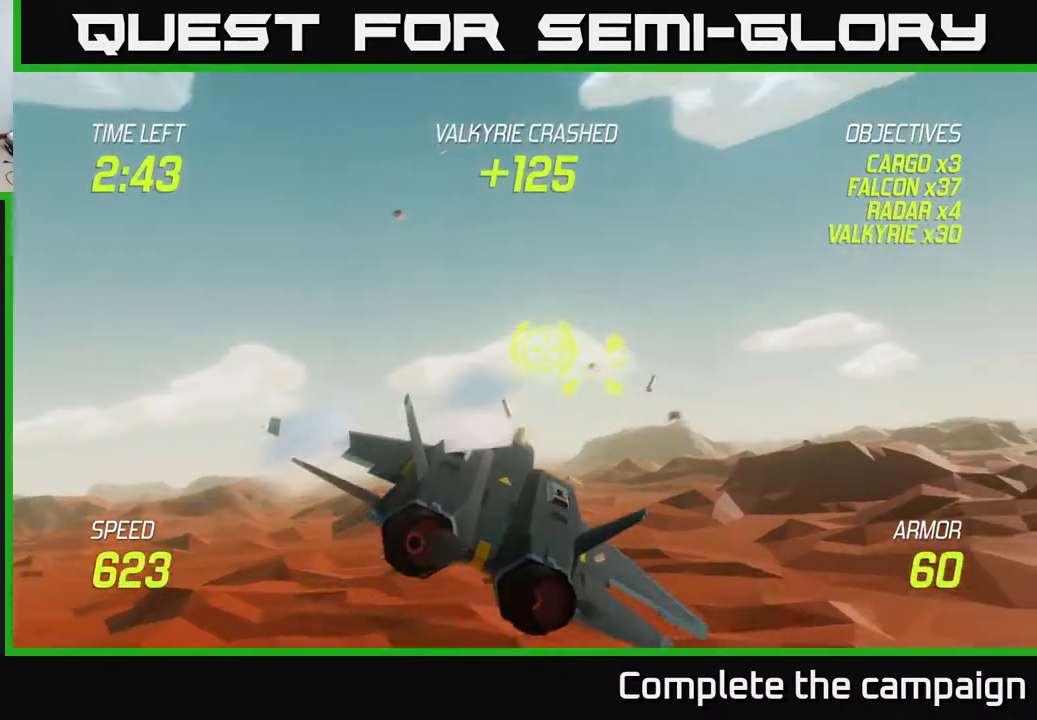
{"buttons": ["L2"], "left_stick": "down-left", "events": [[50, "R2", "up"], [100, "left_stick", "down-left"], [117, "L2", "down"], [200, "L2", "up"], [250, "L2", "down"], [350, "L2", "up"], [400, "L2", "down"]]}